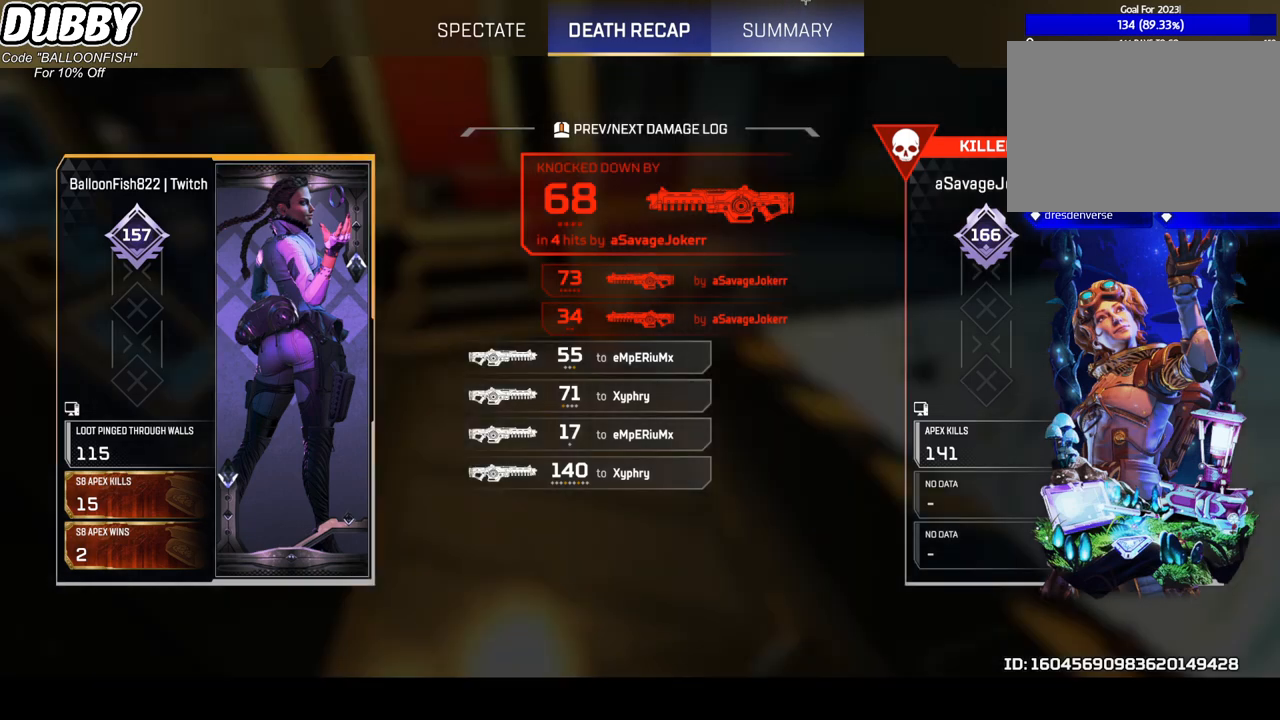
Gameplay with keyboard and mouse; each line is a JSON object with the keys and mouse buttons held at the frame after it. "events" lists presses ("down") and releases ("up") of "1", "2", "3", "4", "5", "a", "b", "c", "ctrl", "d", "e", "f", "g", "r", "s", "shift", "space", "t", "tab", "v", "w", "x", "z", "mouse_left", "mouse_wheel", "mouse_right", "mouse_mb4" and "mouse_mb5" between this image and that frame as [ms after this image, input, new state], when the widget could be followed in between. "mouse_left", "mouse_wheel", "mouse_right", "mouse_mb4", "mouse_mb5" = the "left", "wheel", "right", "mb4", "mb5" buttons of the "mouse" list. No other keys are recorded. "wheel" means that the mouse wheel is clicked or scrolled. Mouse movement is not recorded.
{"keys": [], "mouse": [], "events": [[200, "mouse_left", "down"], [334, "mouse_left", "up"]]}
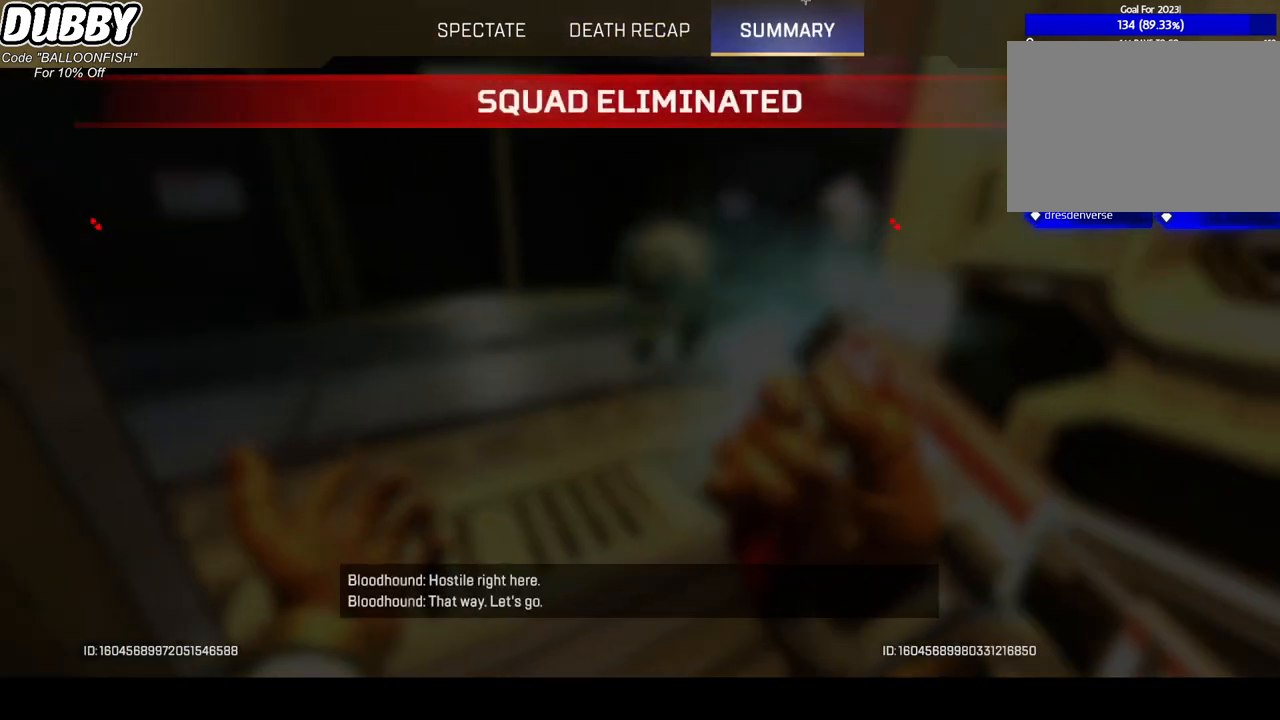
{"keys": [], "mouse": [], "events": []}
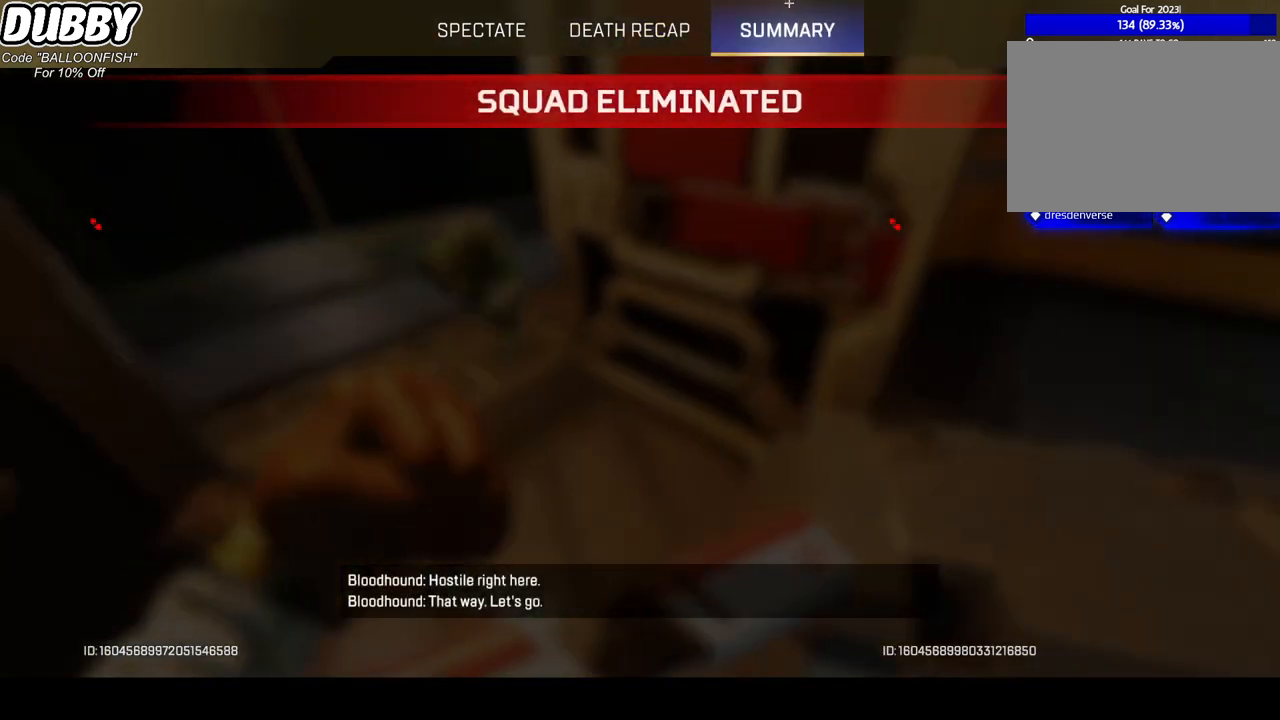
{"keys": [], "mouse": [], "events": []}
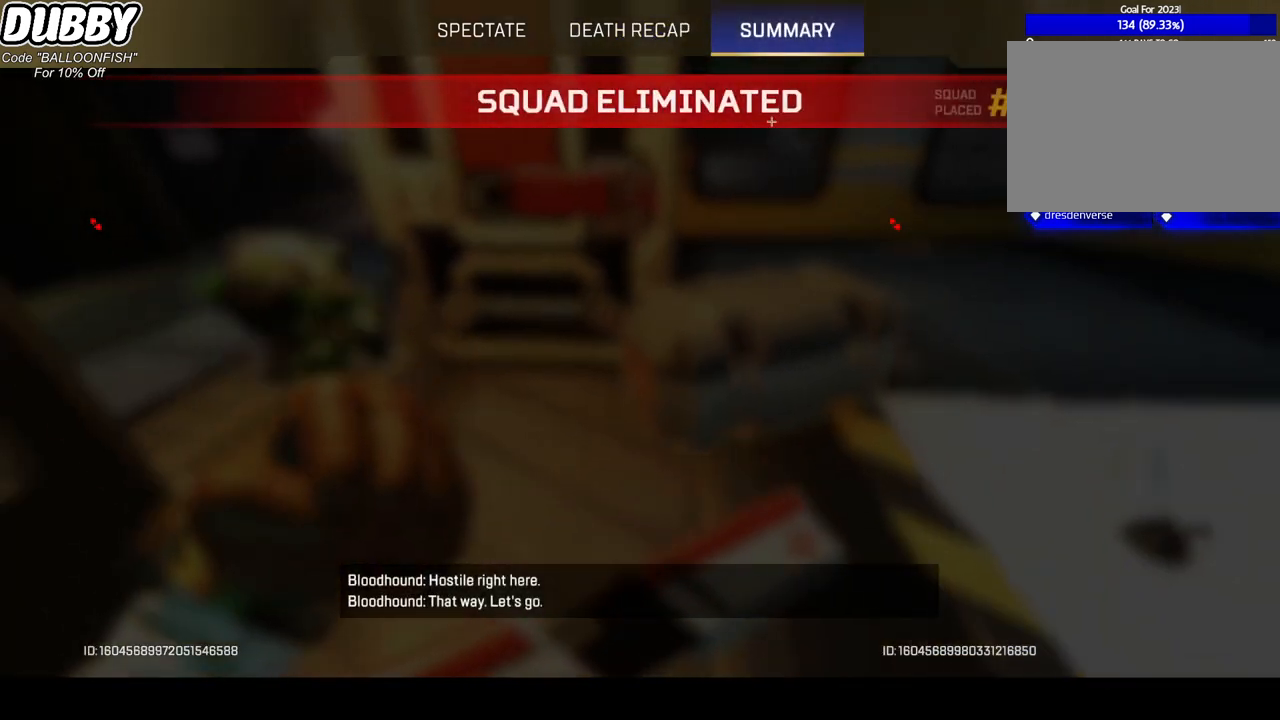
{"keys": [], "mouse": [], "events": []}
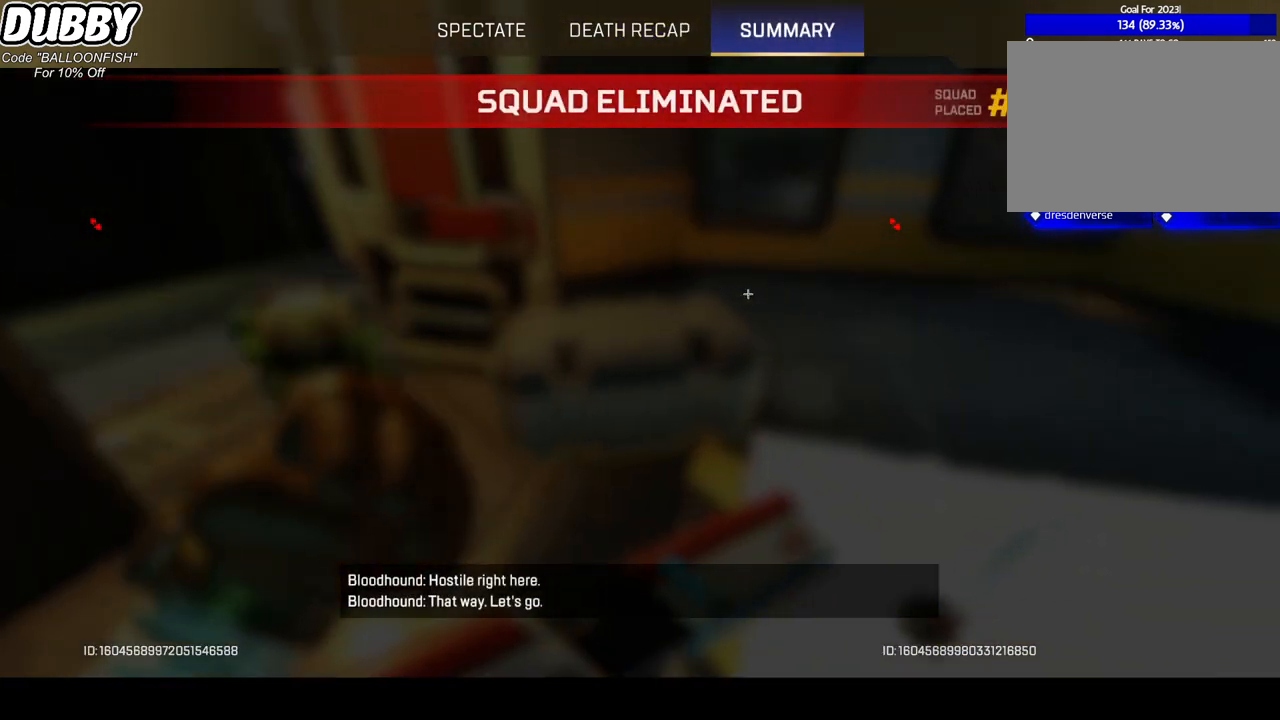
{"keys": [], "mouse": [], "events": []}
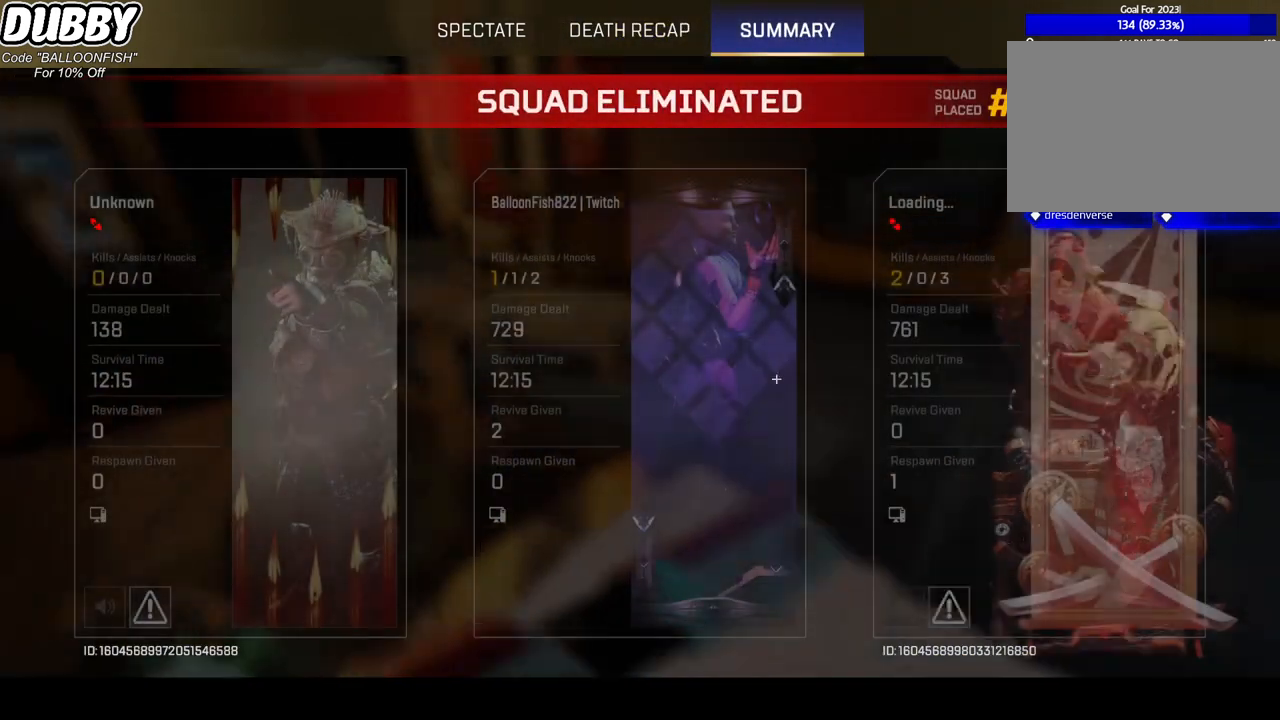
{"keys": [], "mouse": [], "events": []}
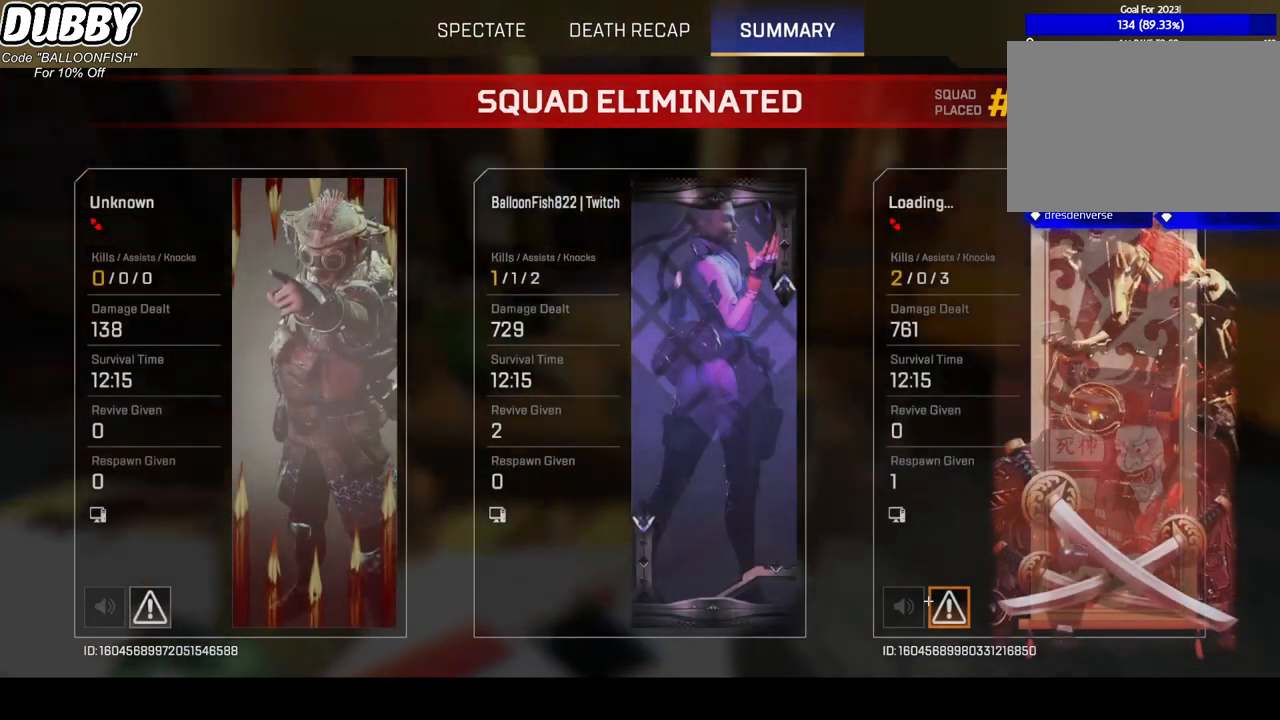
{"keys": [], "mouse": [], "events": []}
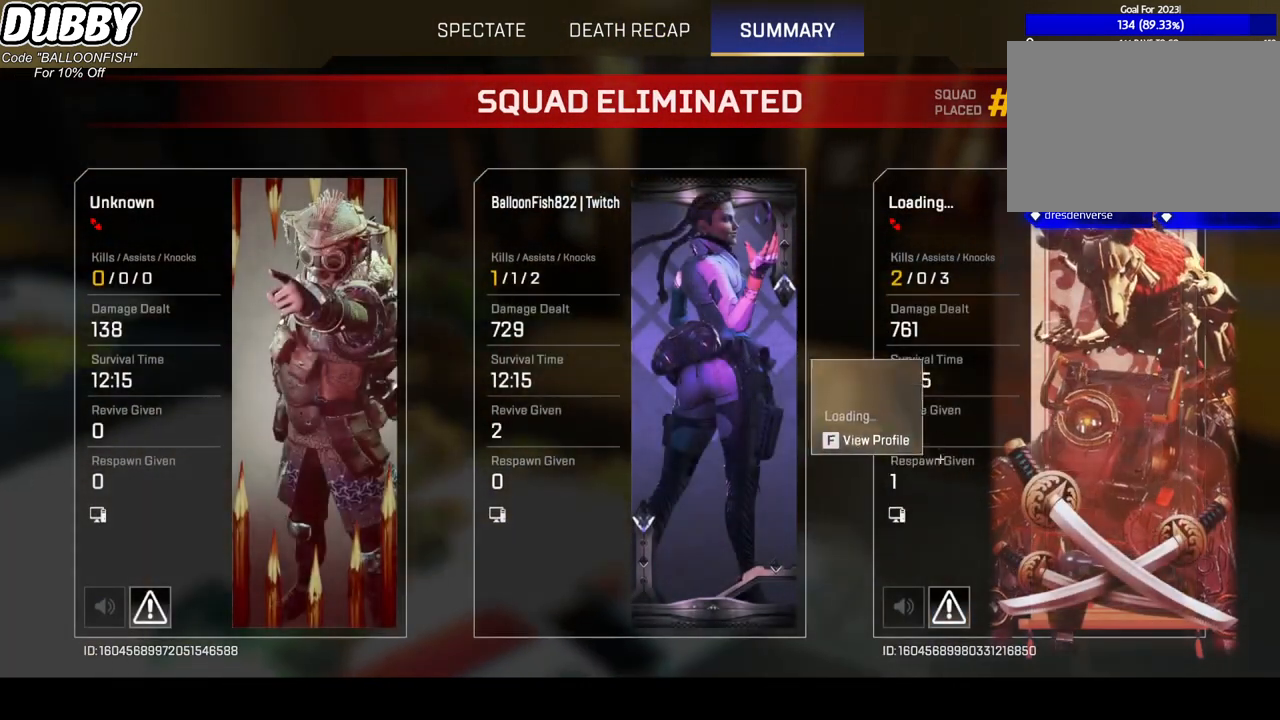
{"keys": [], "mouse": [], "events": []}
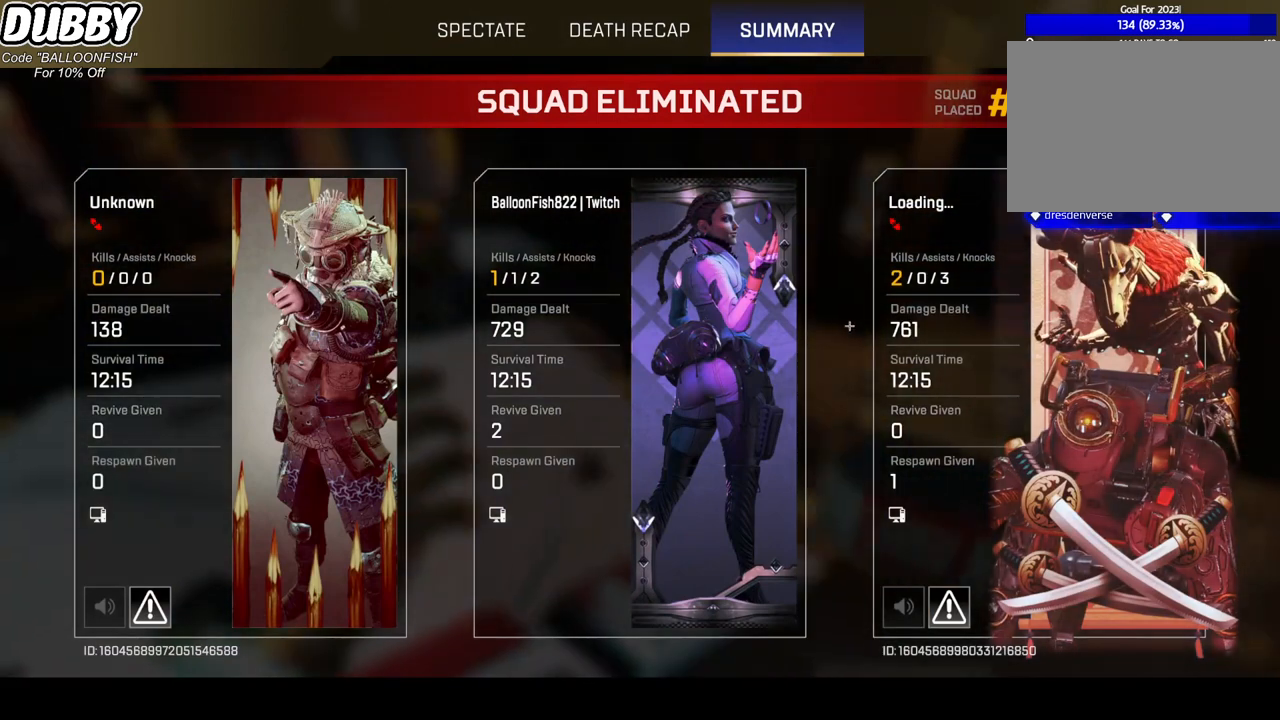
{"keys": [], "mouse": [], "events": []}
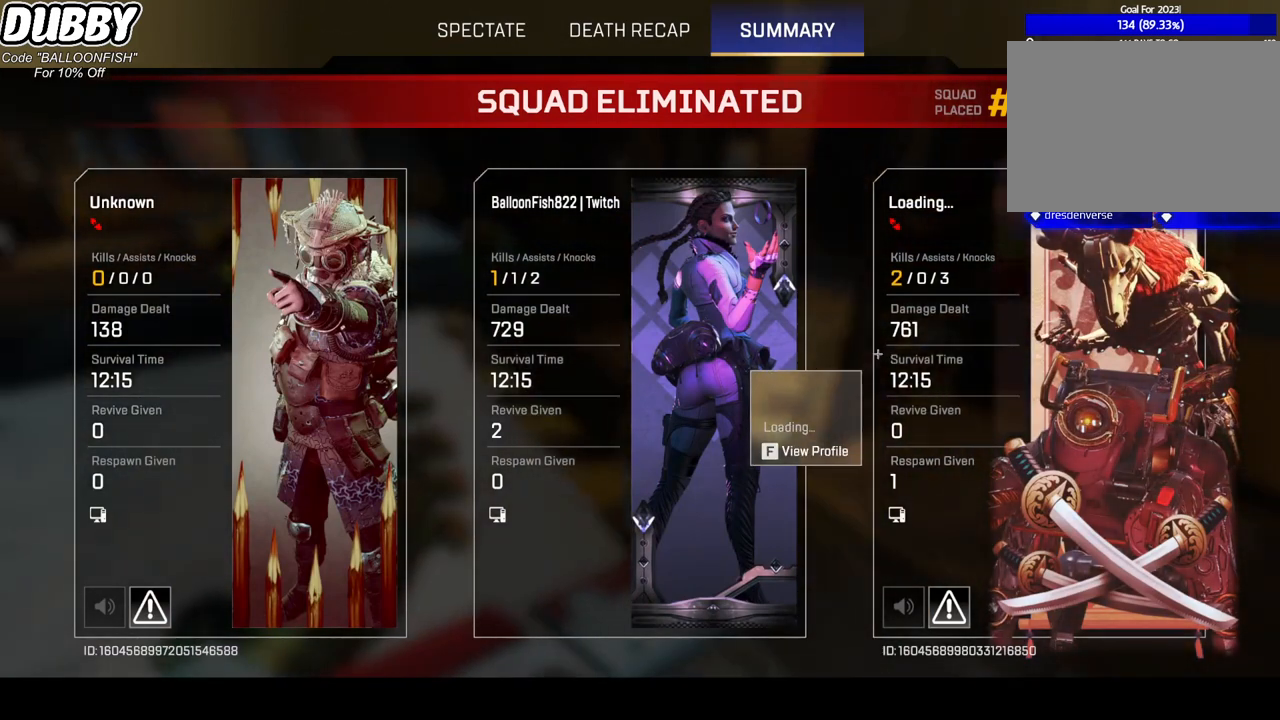
{"keys": [], "mouse": [], "events": []}
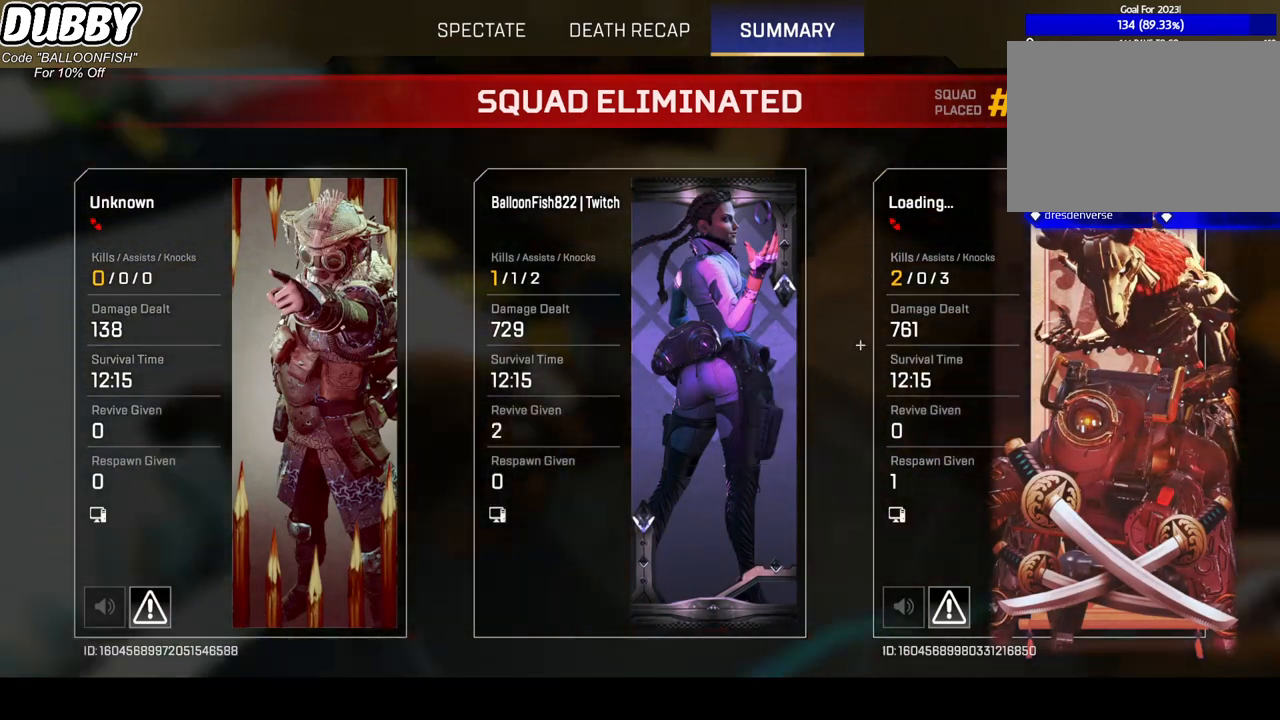
{"keys": ["space"], "mouse": [], "events": [[434, "space", "down"]]}
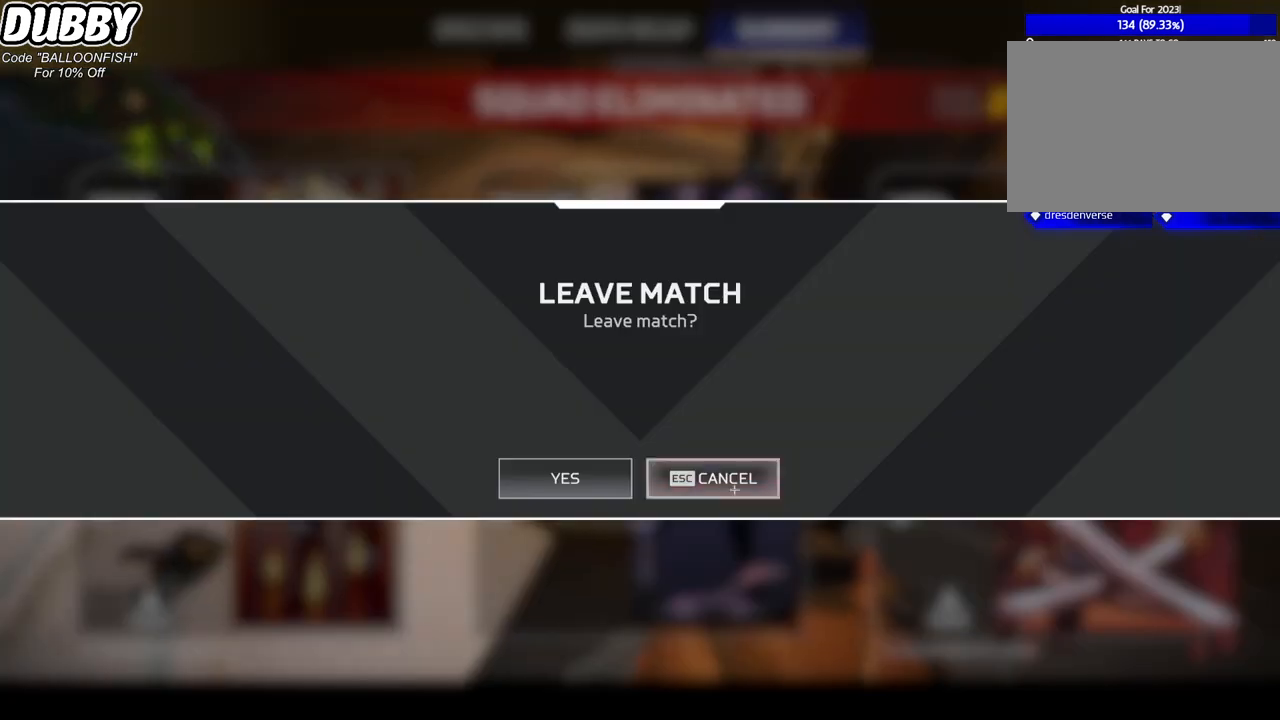
{"keys": [], "mouse": [], "events": [[33, "space", "up"], [367, "mouse_left", "down"], [434, "mouse_left", "up"]]}